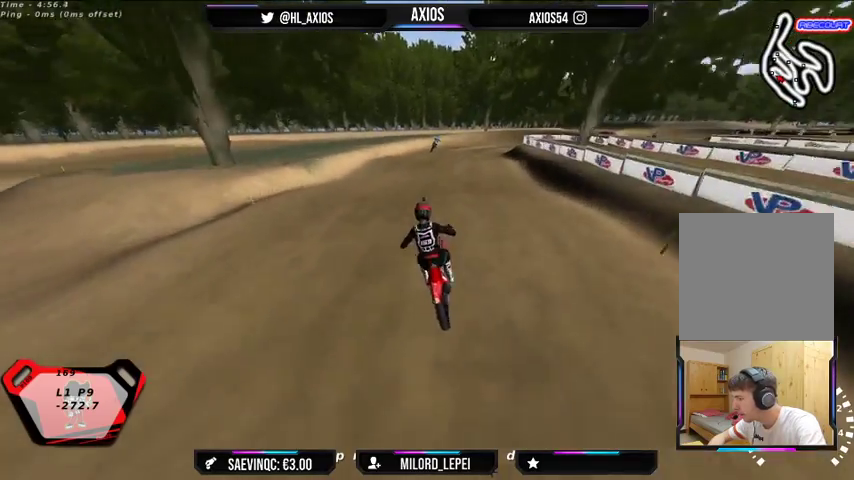
Gameplay with a controller (Xbox layout); each line is a JSON object with the inputs held at the frame after it. "events" lists button and stick changes between this image and that frame as [ms after this image, input, new state], when the widget could be followed in between.
{"buttons": [], "left_stick": "center", "right_stick": "center", "events": [[67, "left_stick", "center"], [300, "left_stick", "right"], [333, "R2", "up"], [467, "left_stick", "center"]]}
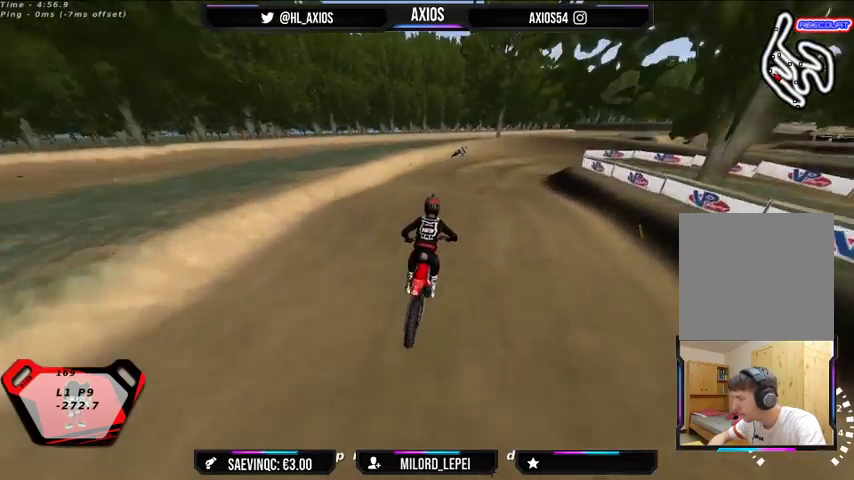
{"buttons": ["R1"], "left_stick": "center", "right_stick": "up", "events": [[167, "left_stick", "right"], [267, "right_stick", "up"], [300, "R1", "down"], [433, "left_stick", "center"]]}
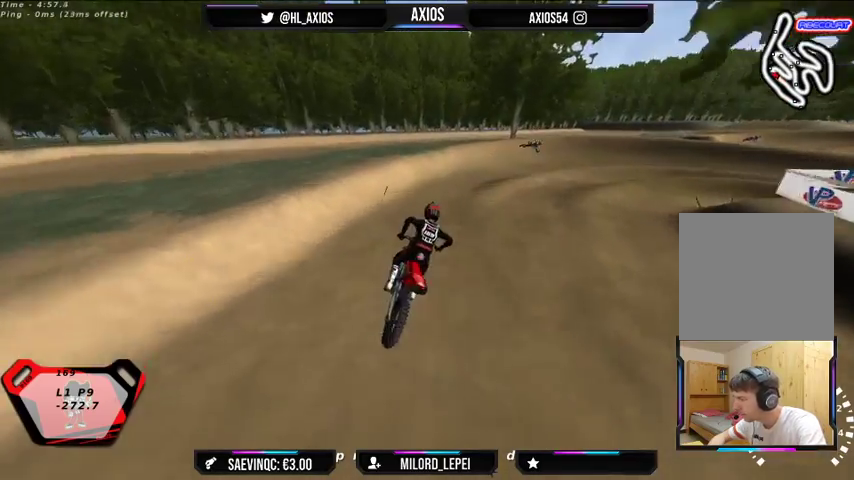
{"buttons": ["R1"], "left_stick": "right", "right_stick": "up", "events": [[233, "left_stick", "right"]]}
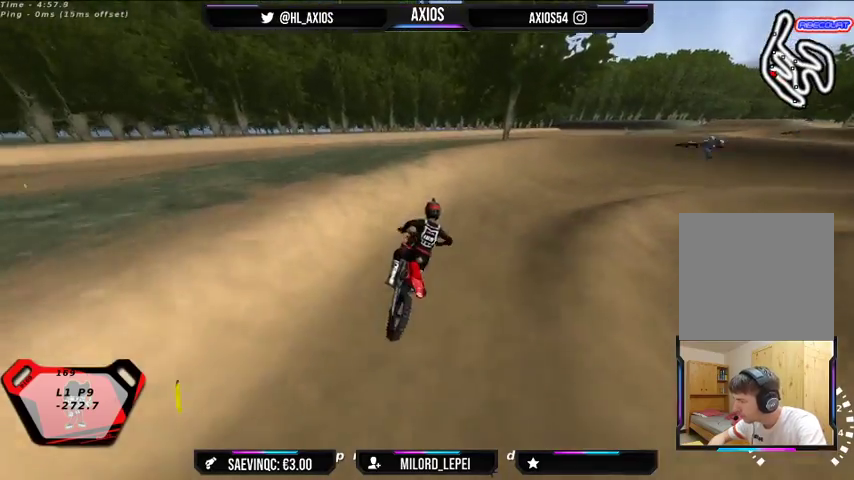
{"buttons": ["R1", "R2"], "left_stick": "right", "right_stick": "up", "events": [[200, "L2", "down"], [333, "L2", "up"], [367, "R2", "down"]]}
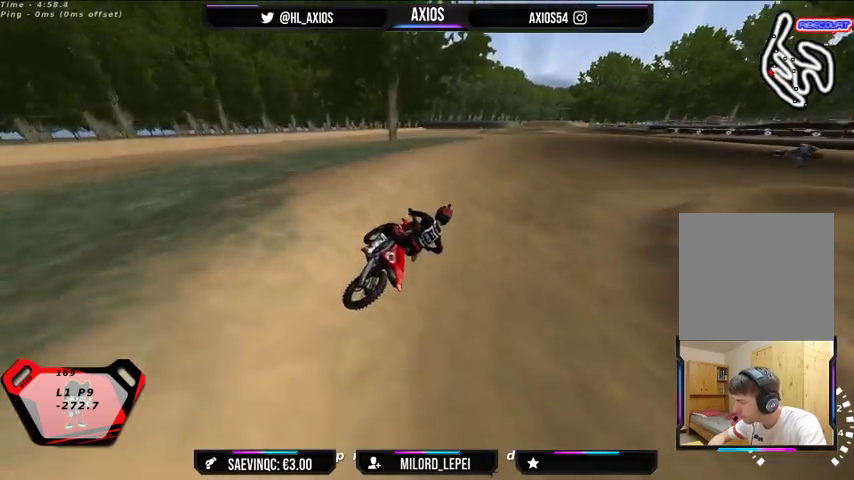
{"buttons": ["R1", "R2"], "left_stick": "center", "right_stick": "up", "events": [[333, "left_stick", "center"]]}
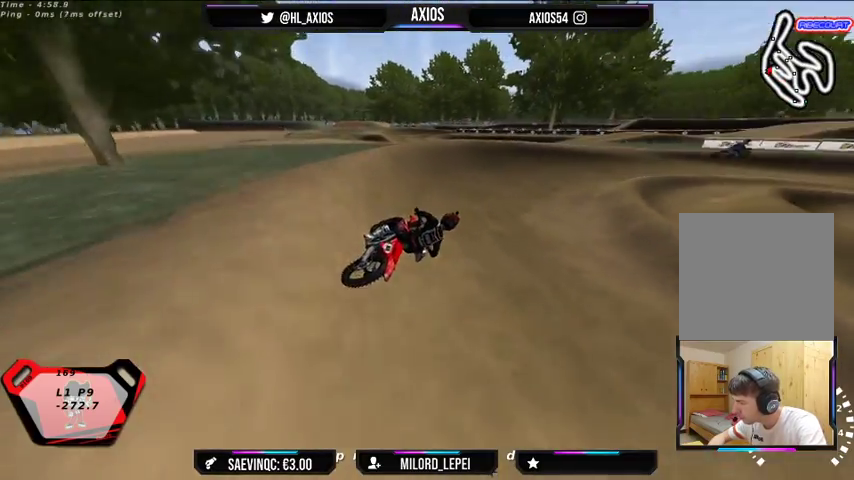
{"buttons": ["R1", "R2"], "left_stick": "left", "right_stick": "up", "events": [[100, "left_stick", "right"], [333, "left_stick", "center"], [467, "left_stick", "left"]]}
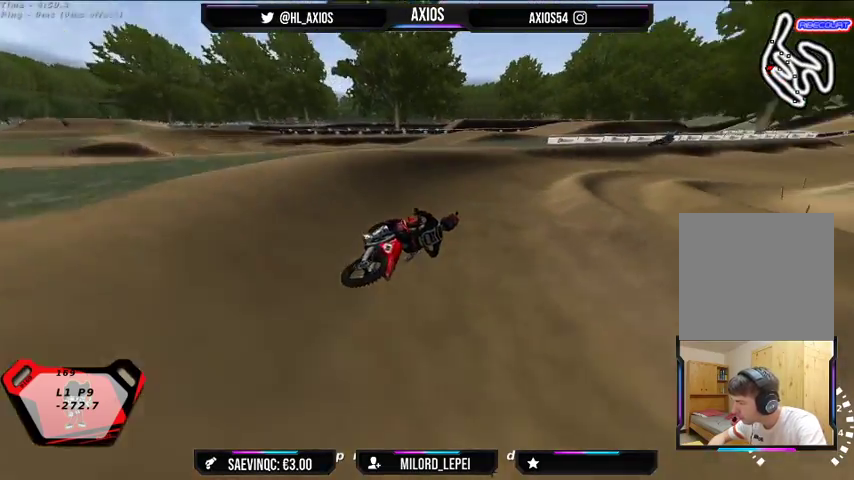
{"buttons": ["R1", "R2"], "left_stick": "center", "right_stick": "up", "events": [[167, "R2", "up"], [167, "left_stick", "right"], [400, "left_stick", "center"], [467, "R2", "down"]]}
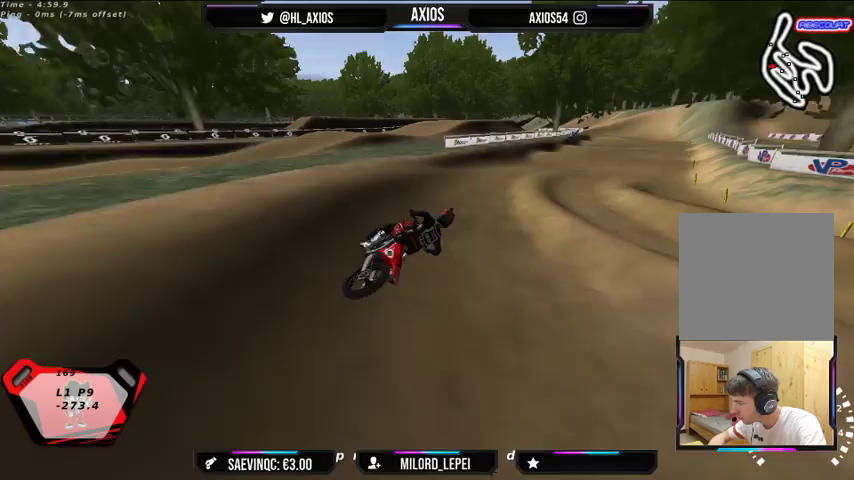
{"buttons": ["R1", "R2"], "left_stick": "center", "right_stick": "up", "events": [[100, "R2", "up"], [167, "left_stick", "left"], [200, "R2", "down"], [333, "R2", "up"], [400, "R2", "down"], [467, "left_stick", "center"]]}
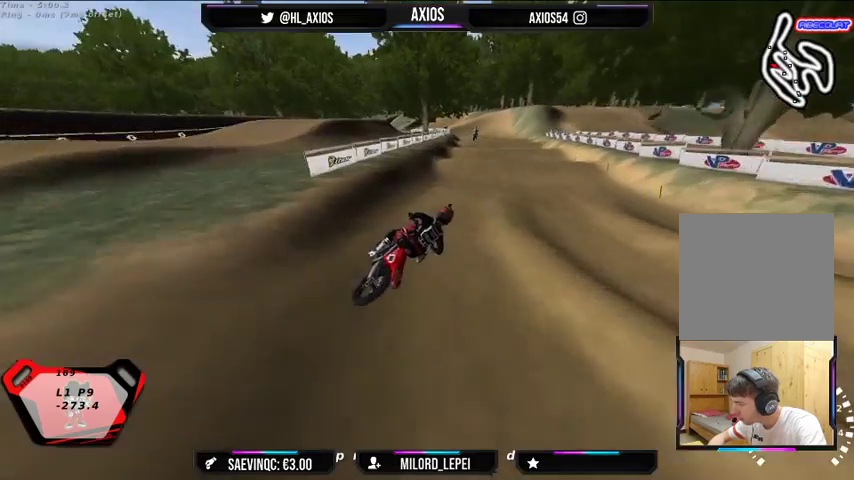
{"buttons": ["R1", "R2"], "left_stick": "left", "right_stick": "up", "events": [[67, "left_stick", "left"], [300, "left_stick", "center"], [433, "left_stick", "left"]]}
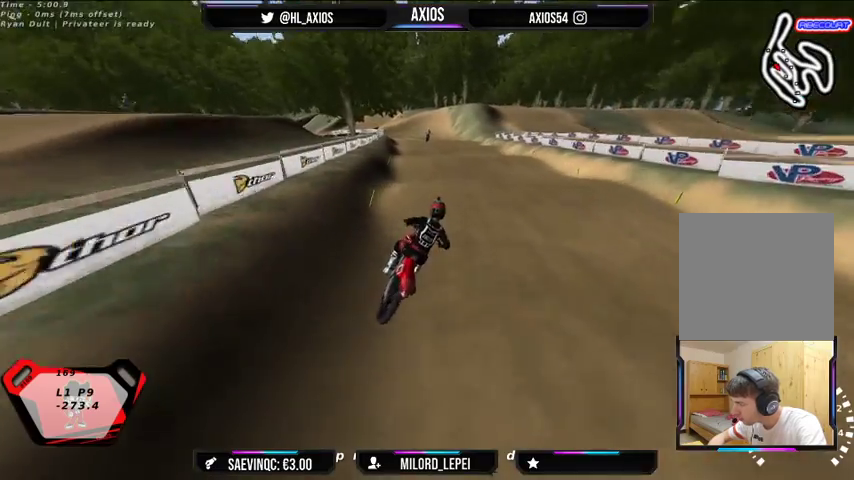
{"buttons": [], "left_stick": "center", "right_stick": "center", "events": [[33, "left_stick", "center"], [200, "left_stick", "left"], [267, "R1", "up"], [367, "left_stick", "center"], [400, "right_stick", "center"], [467, "R2", "up"]]}
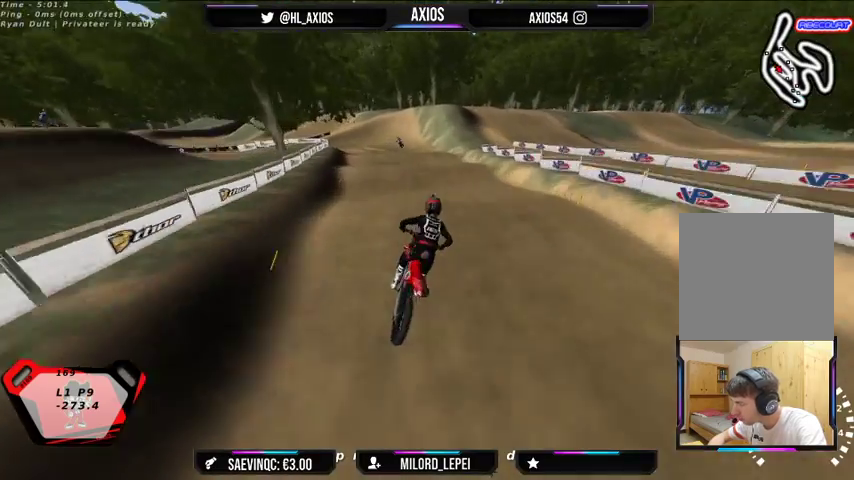
{"buttons": ["R2"], "left_stick": "left", "right_stick": "center", "events": [[133, "left_stick", "left"], [333, "R2", "down"], [333, "left_stick", "center"], [500, "left_stick", "left"]]}
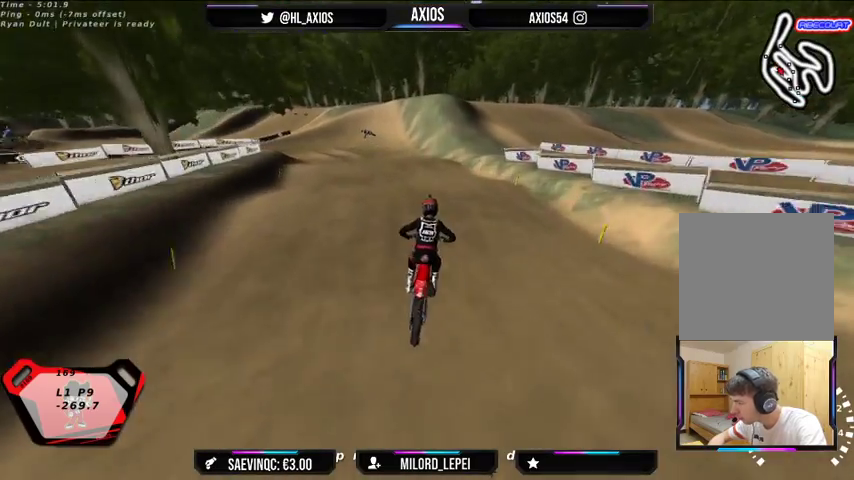
{"buttons": [], "left_stick": "center", "right_stick": "center", "events": [[233, "left_stick", "center"], [433, "R2", "up"]]}
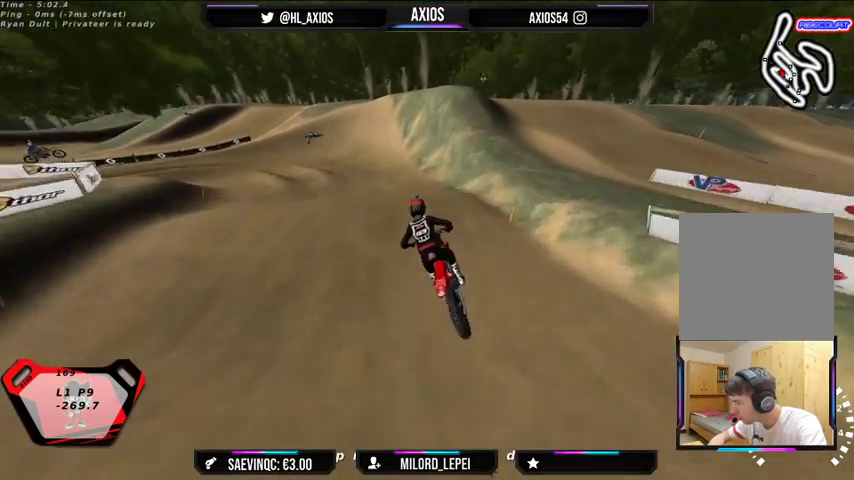
{"buttons": [], "left_stick": "left", "right_stick": "center", "events": [[367, "left_stick", "left"]]}
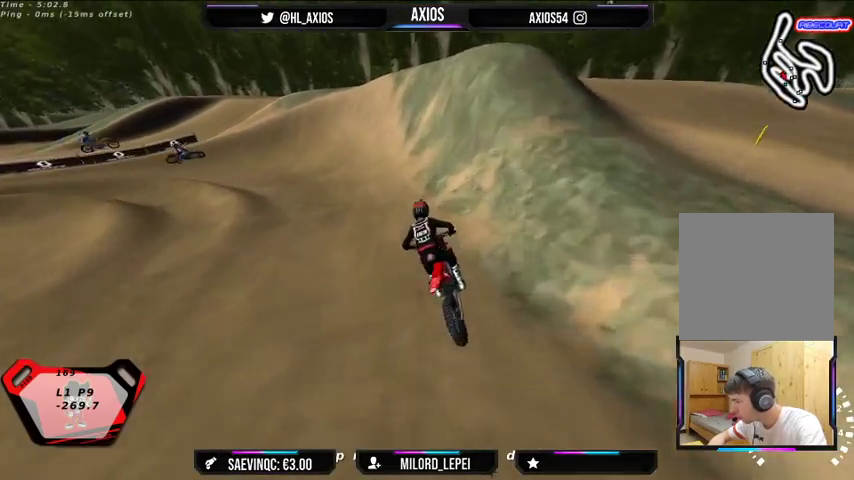
{"buttons": ["R1"], "left_stick": "left", "right_stick": "up", "events": [[33, "R1", "down"], [33, "right_stick", "up"]]}
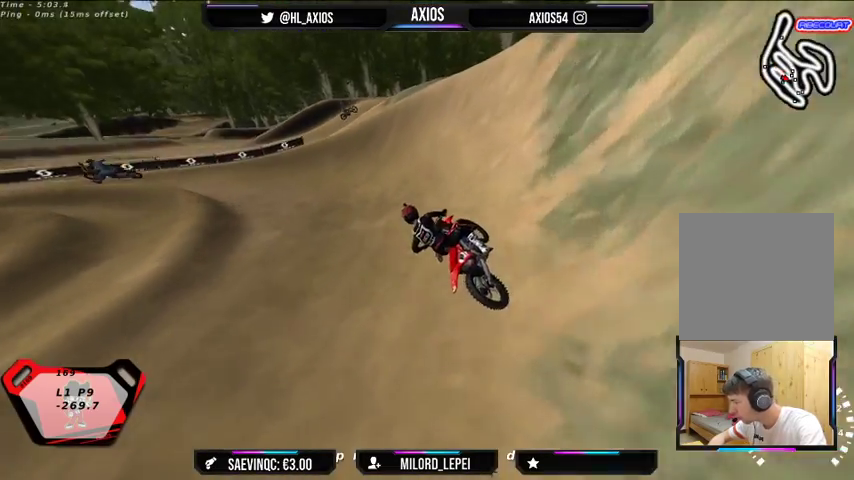
{"buttons": ["R1", "R2"], "left_stick": "left", "right_stick": "up", "events": [[67, "R2", "down"], [200, "R2", "up"], [267, "L2", "down"], [367, "L2", "up"], [400, "R2", "down"]]}
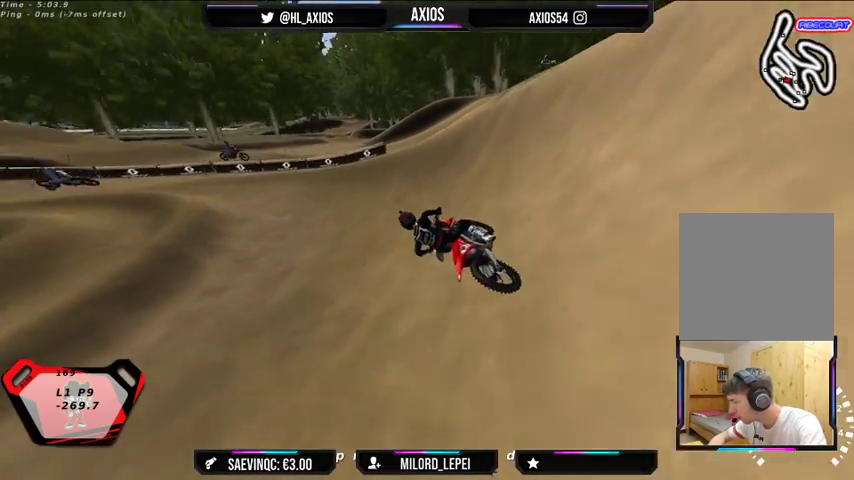
{"buttons": ["R1", "R2"], "left_stick": "right", "right_stick": "up", "events": [[67, "R2", "up"], [200, "R2", "down"], [267, "left_stick", "center"], [367, "left_stick", "right"]]}
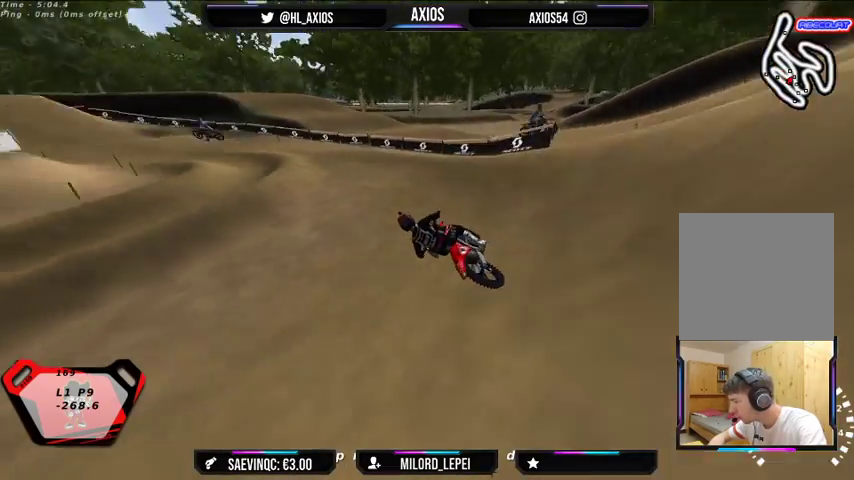
{"buttons": ["R1", "R2"], "left_stick": "right", "right_stick": "up", "events": [[133, "left_stick", "center"], [200, "R2", "up"], [467, "R2", "down"], [500, "left_stick", "right"]]}
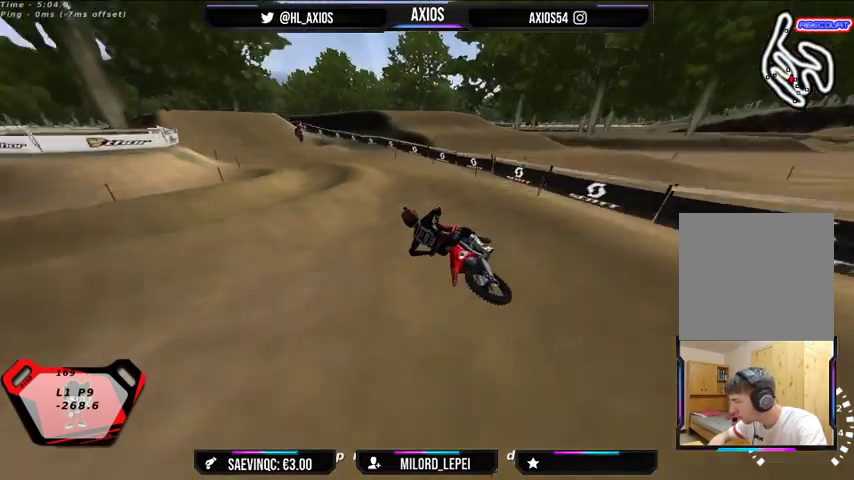
{"buttons": ["R1"], "left_stick": "right", "right_stick": "up", "events": [[100, "R2", "up"], [100, "left_stick", "center"], [200, "R2", "down"], [333, "R2", "up"], [400, "left_stick", "right"]]}
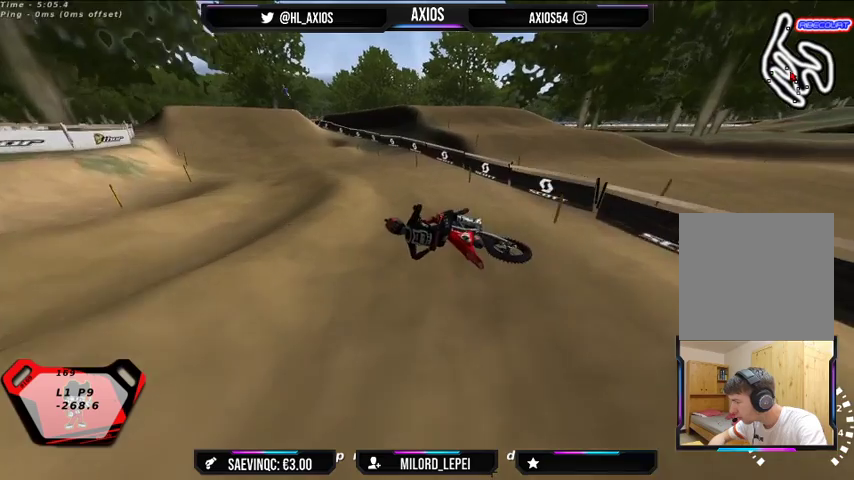
{"buttons": ["SELECT"], "left_stick": "right", "right_stick": "center", "events": [[167, "right_stick", "center"], [367, "SELECT", "down"], [433, "R1", "up"]]}
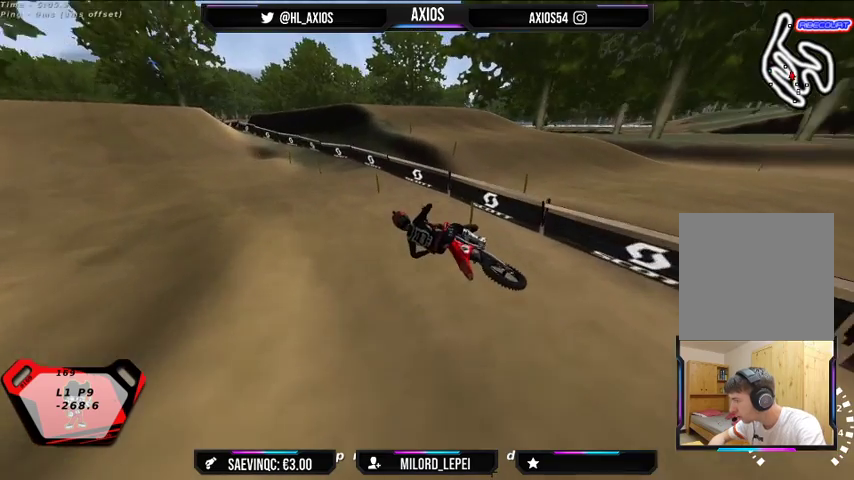
{"buttons": ["SELECT"], "left_stick": "left", "right_stick": "center", "events": [[100, "left_stick", "left"]]}
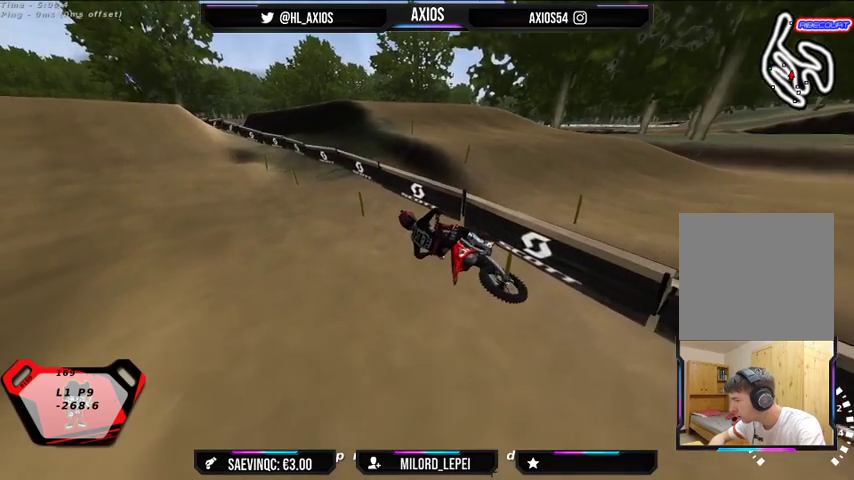
{"buttons": ["SELECT"], "left_stick": "left", "right_stick": "center", "events": []}
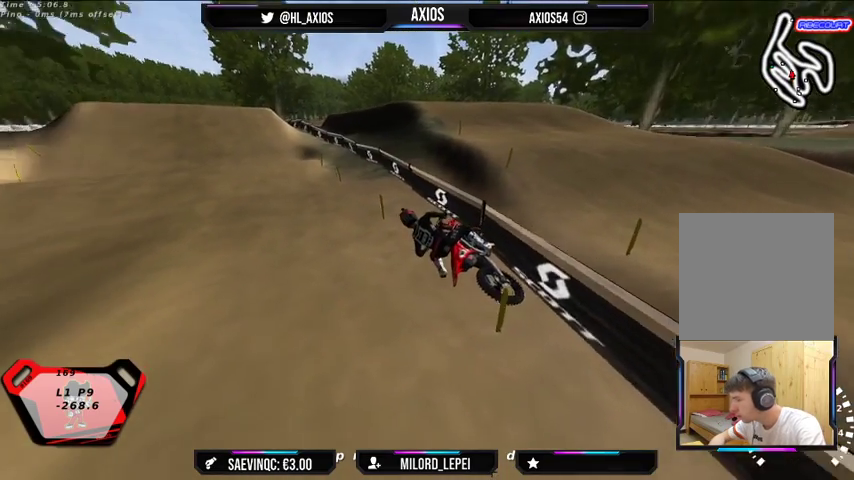
{"buttons": ["SELECT"], "left_stick": "left", "right_stick": "center", "events": []}
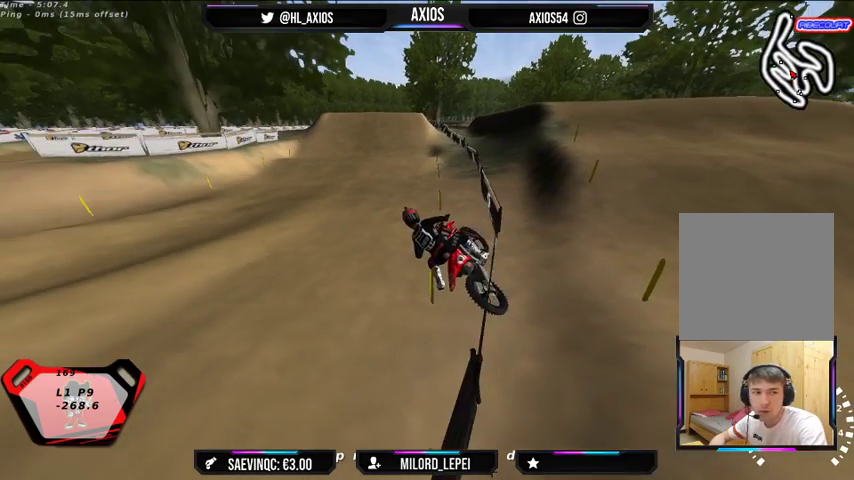
{"buttons": [], "left_stick": "center", "right_stick": "center", "events": [[233, "SELECT", "up"], [233, "left_stick", "center"]]}
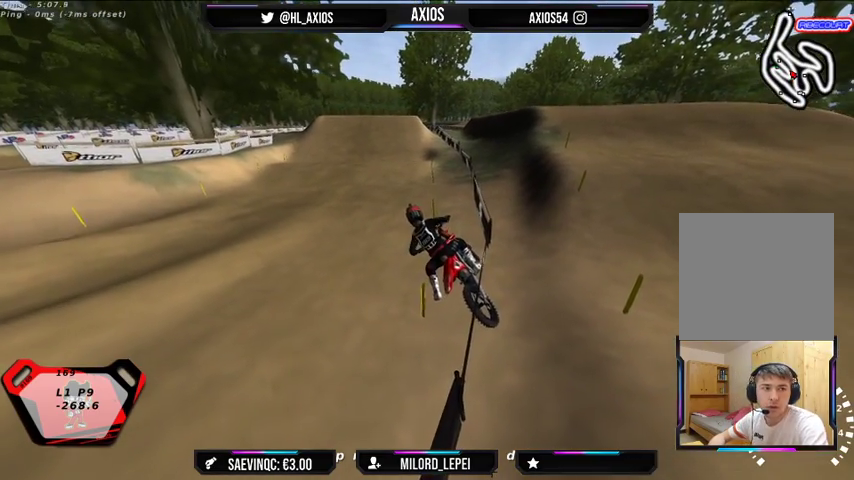
{"buttons": ["L1", "R1", "R2"], "left_stick": "center", "right_stick": "up", "events": [[67, "L1", "down"], [133, "right_stick", "up"], [167, "R1", "down"], [200, "R2", "down"]]}